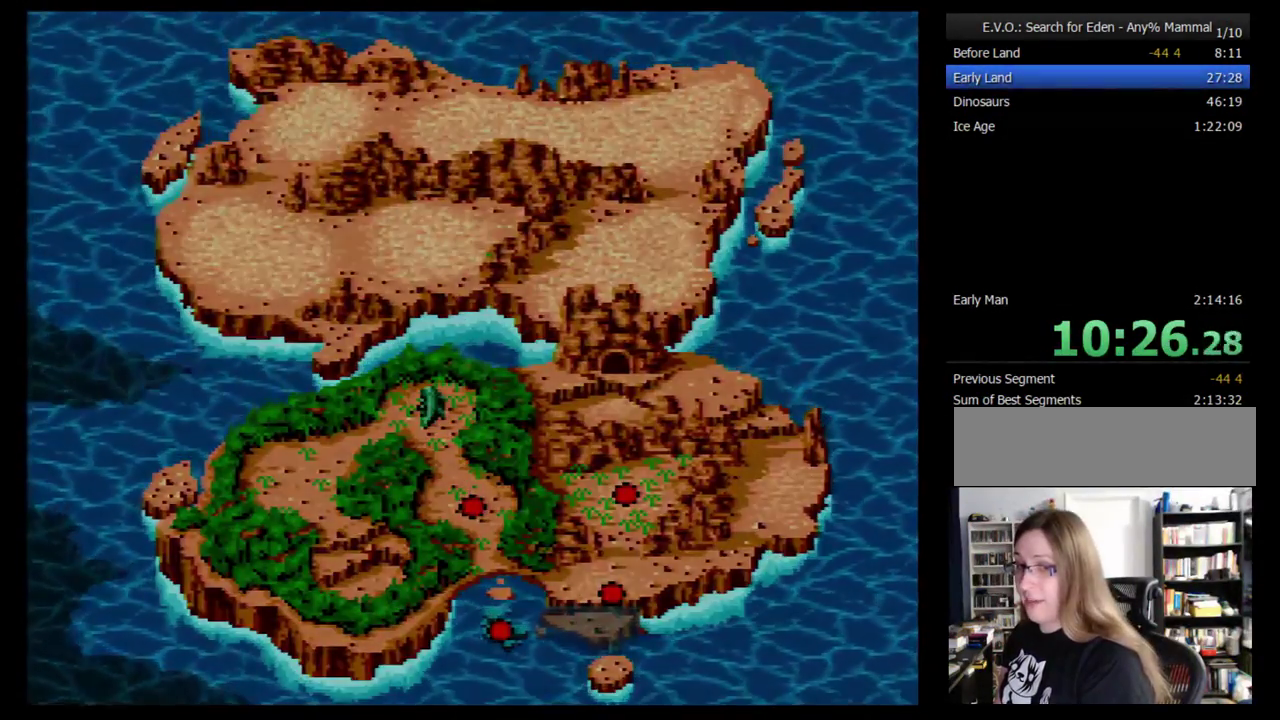
Gameplay with a controller (Nintendo layout); each line is a JSON object with the inputs held at the frame after it. "events" lists button and stick changes between this image and that frame as [ms after this image, input, new state], when the widget could be followed in between. Not read: L3 R3.
{"buttons": [], "events": []}
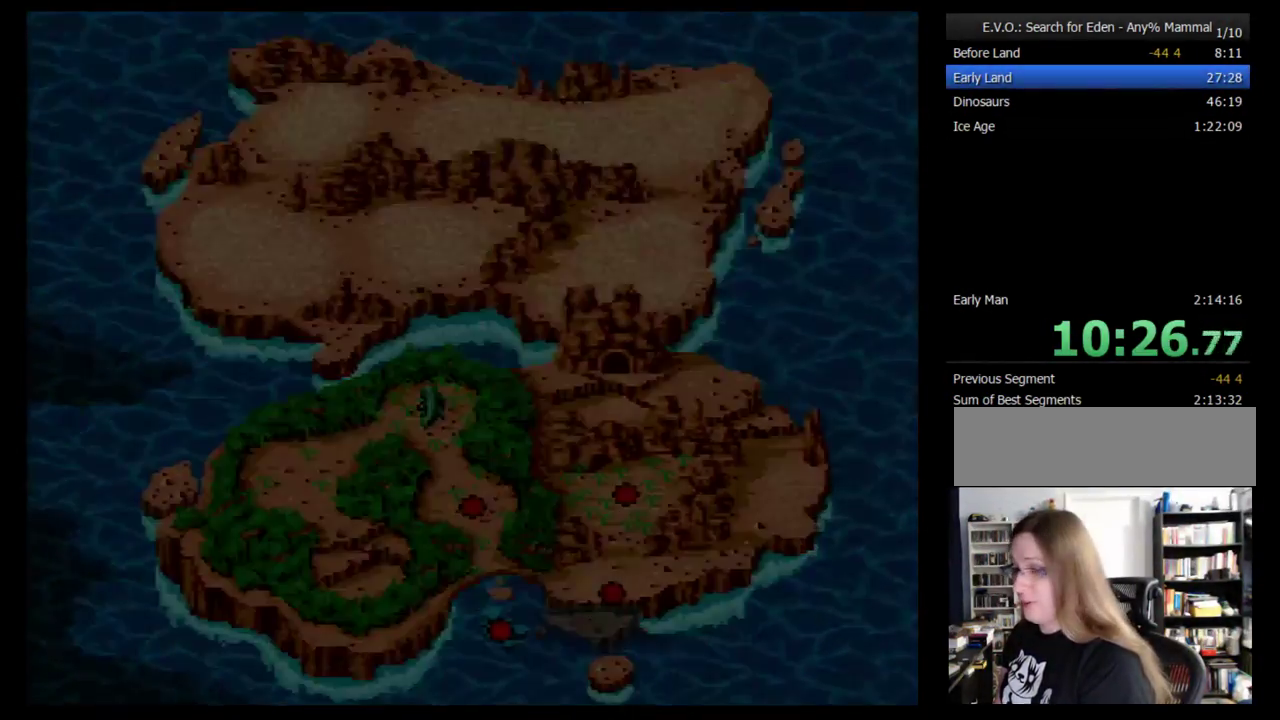
{"buttons": [], "events": []}
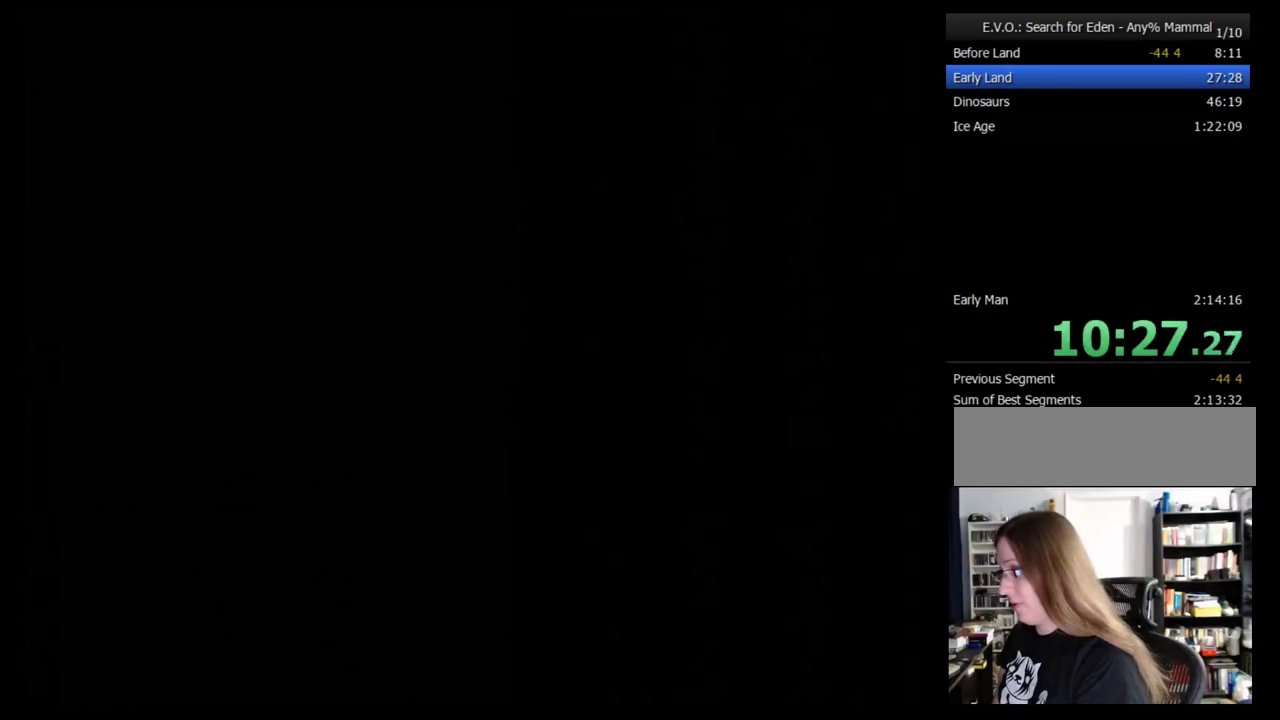
{"buttons": [], "events": []}
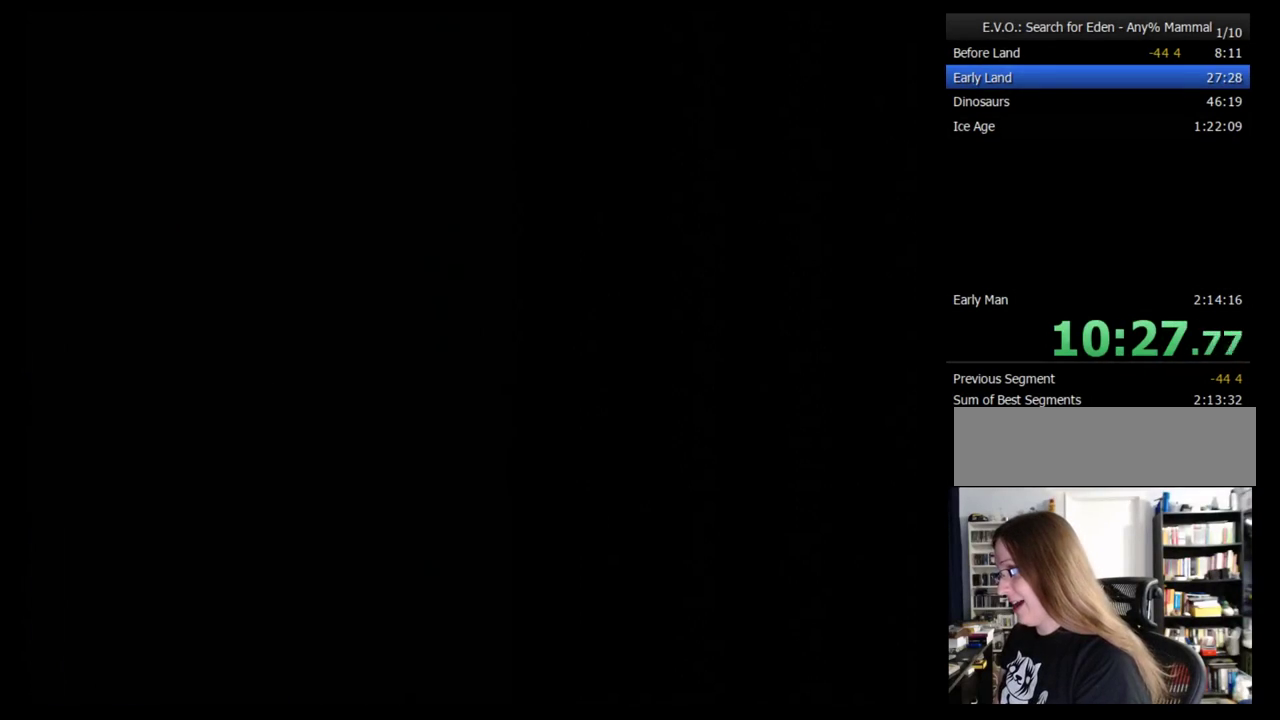
{"buttons": ["DPAD_RIGHT"], "events": [[155, "DPAD_RIGHT", "down"], [207, "DPAD_RIGHT", "up"], [483, "DPAD_RIGHT", "down"]]}
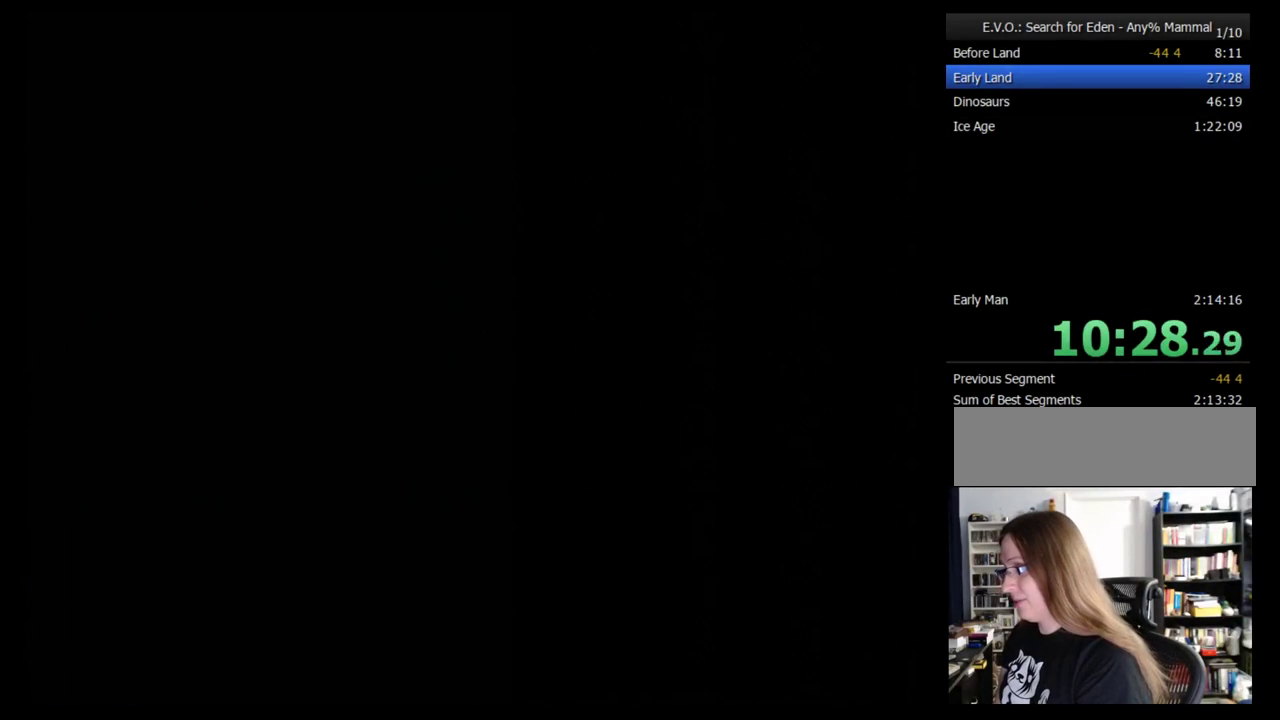
{"buttons": [], "events": [[17, "DPAD_RIGHT", "up"], [121, "DPAD_RIGHT", "down"], [207, "DPAD_RIGHT", "up"], [259, "DPAD_RIGHT", "down"], [328, "DPAD_RIGHT", "up"], [414, "DPAD_RIGHT", "down"], [483, "DPAD_RIGHT", "up"]]}
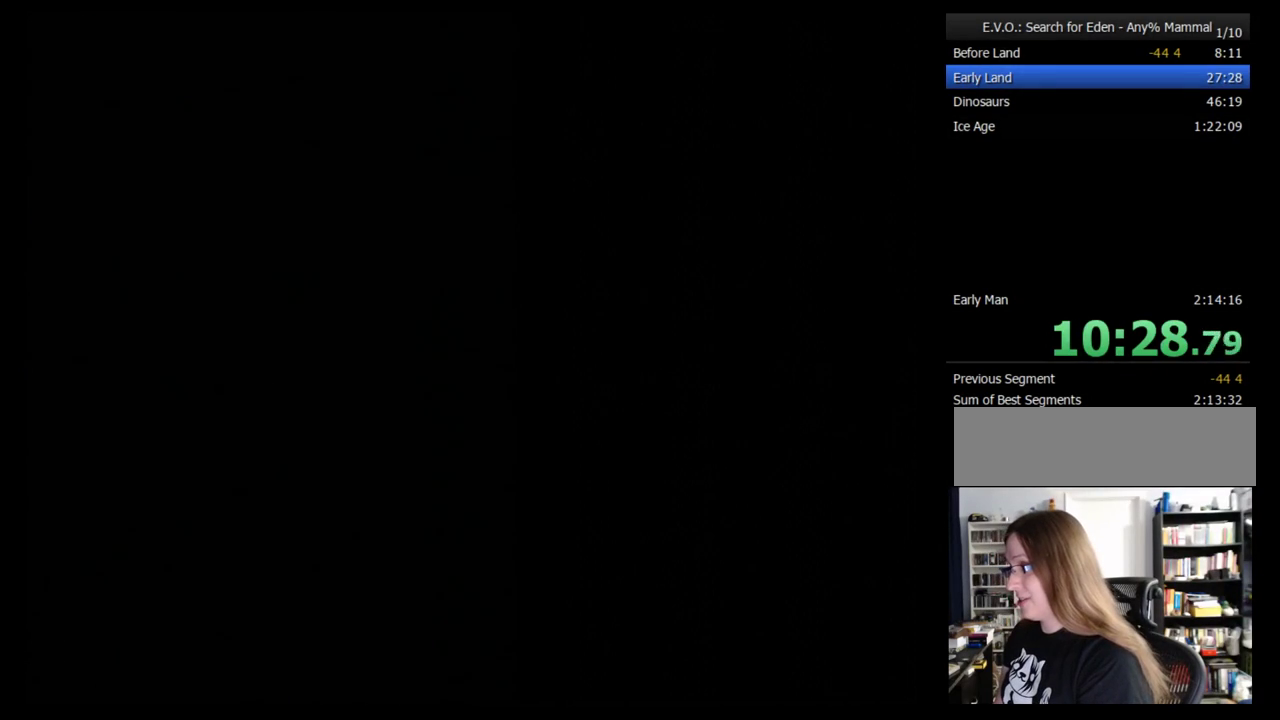
{"buttons": [], "events": [[86, "DPAD_RIGHT", "down"], [138, "DPAD_RIGHT", "up"], [241, "DPAD_RIGHT", "down"], [293, "DPAD_RIGHT", "up"], [379, "DPAD_RIGHT", "down"], [448, "DPAD_RIGHT", "up"]]}
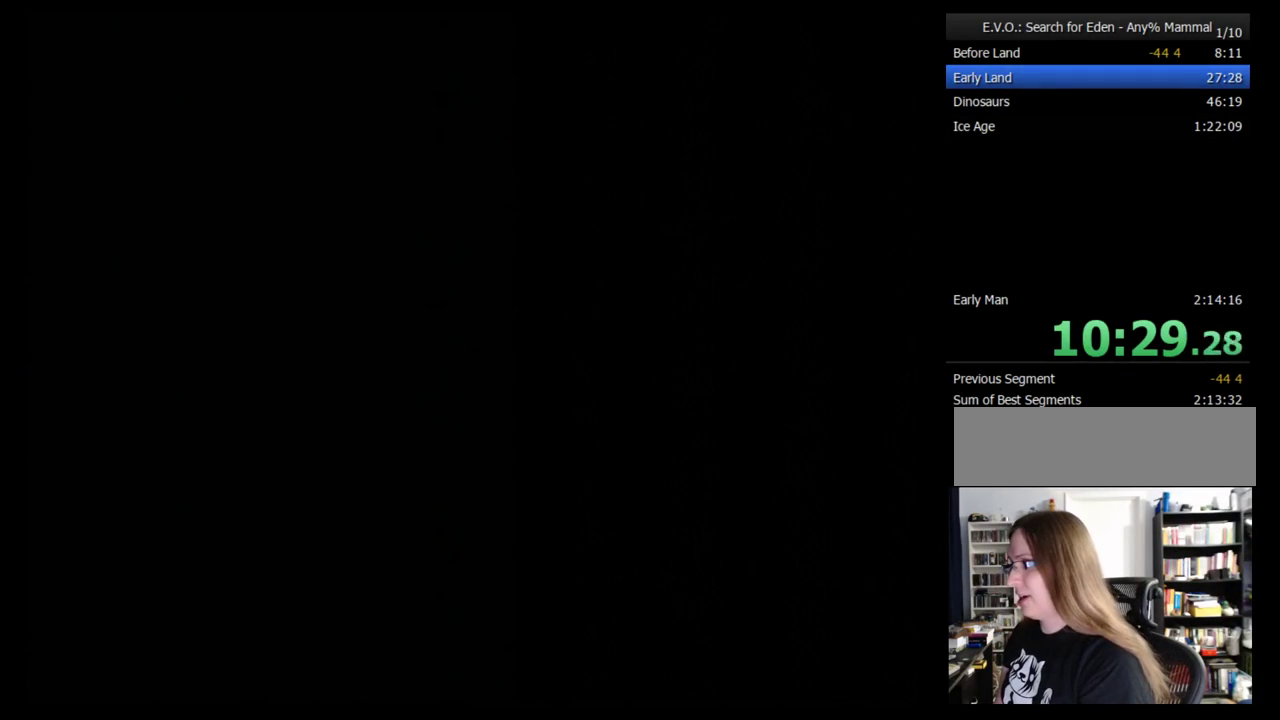
{"buttons": [], "events": [[34, "DPAD_RIGHT", "down"], [103, "DPAD_RIGHT", "up"], [207, "DPAD_RIGHT", "down"], [259, "DPAD_RIGHT", "up"], [345, "DPAD_RIGHT", "down"], [414, "DPAD_RIGHT", "up"]]}
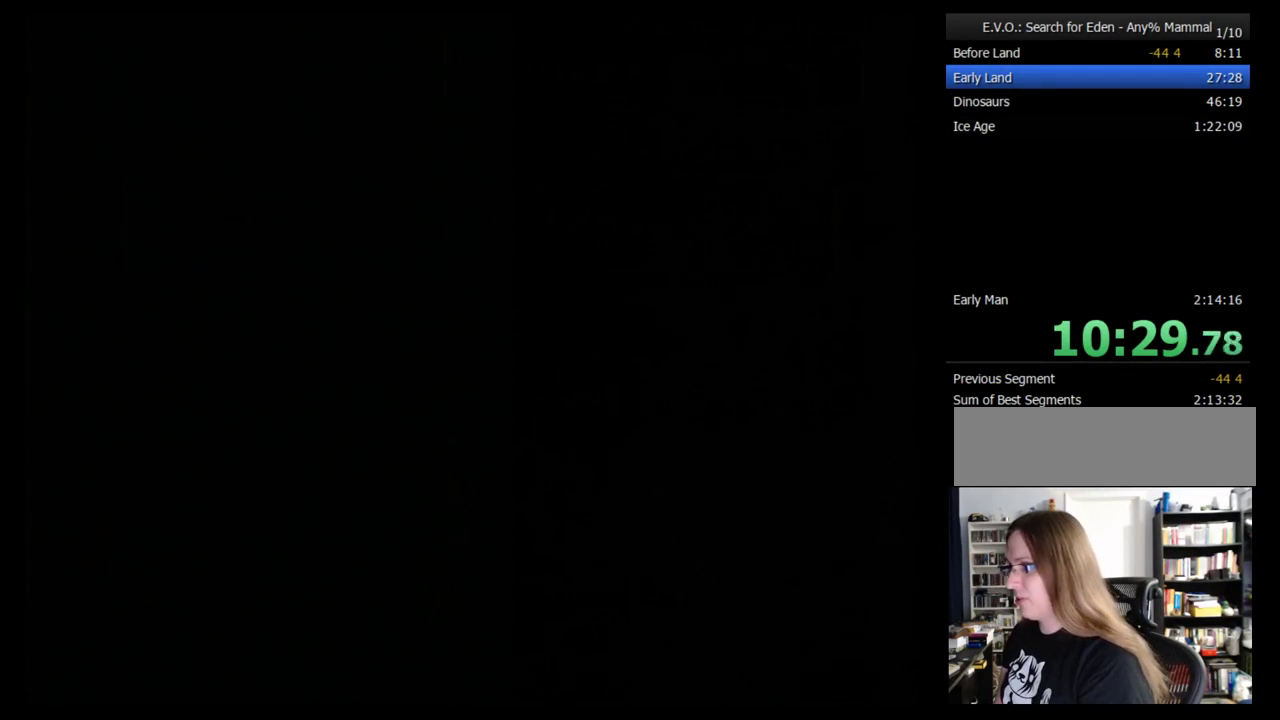
{"buttons": ["DPAD_RIGHT"], "events": [[310, "DPAD_RIGHT", "down"], [379, "DPAD_RIGHT", "up"], [483, "DPAD_RIGHT", "down"]]}
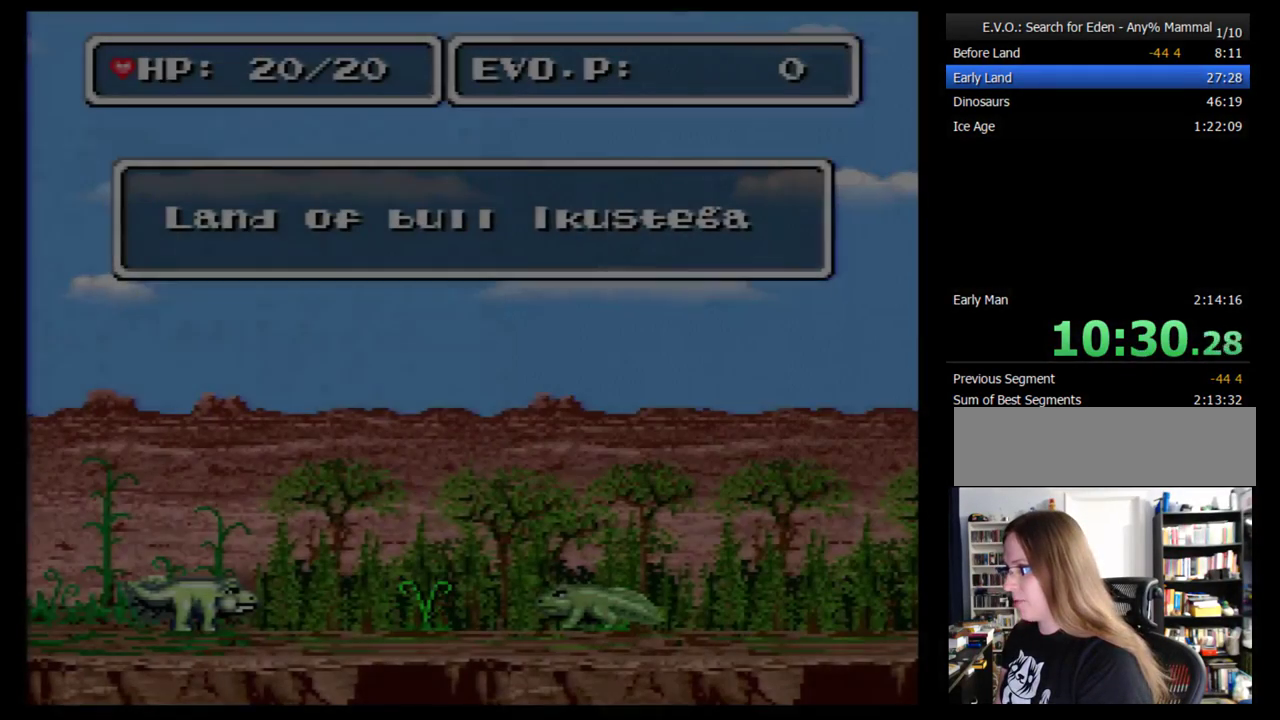
{"buttons": [], "events": [[69, "DPAD_RIGHT", "up"], [138, "DPAD_RIGHT", "down"], [207, "DPAD_RIGHT", "up"], [414, "DPAD_RIGHT", "down"], [483, "DPAD_RIGHT", "up"]]}
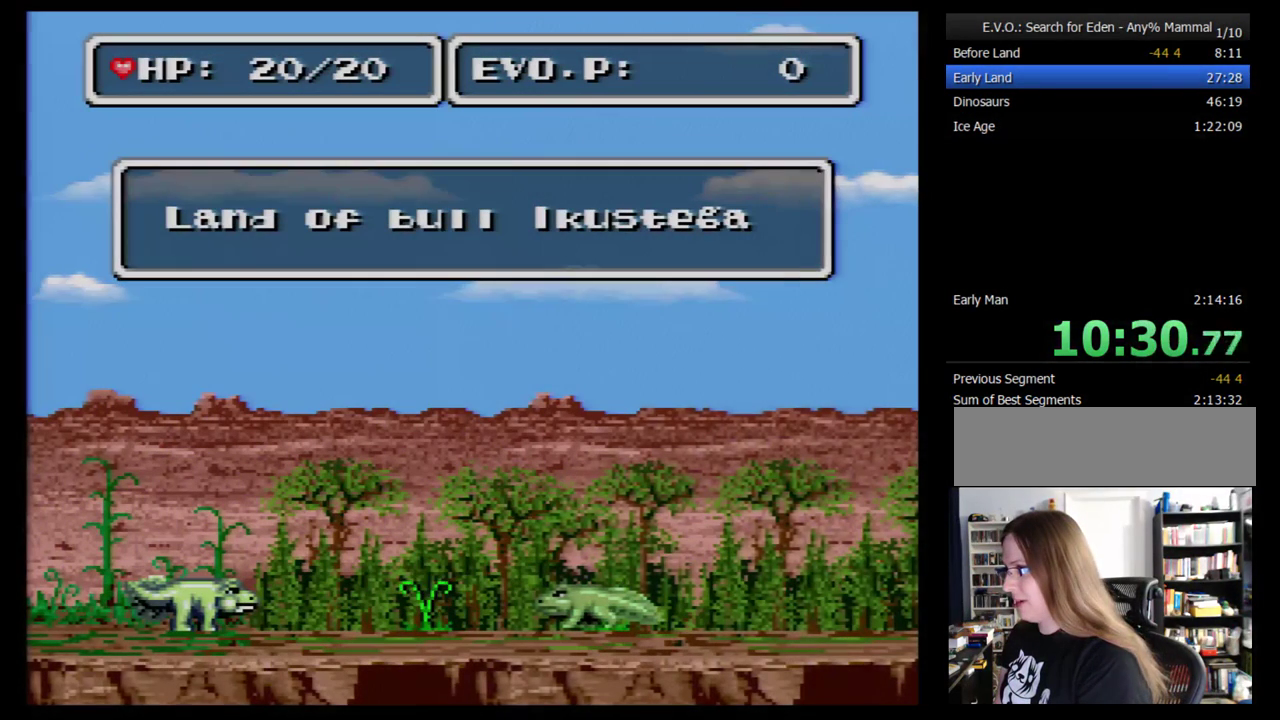
{"buttons": ["DPAD_RIGHT"], "events": [[34, "DPAD_RIGHT", "down"], [138, "DPAD_RIGHT", "up"], [345, "DPAD_RIGHT", "down"], [414, "DPAD_RIGHT", "up"], [483, "DPAD_RIGHT", "down"]]}
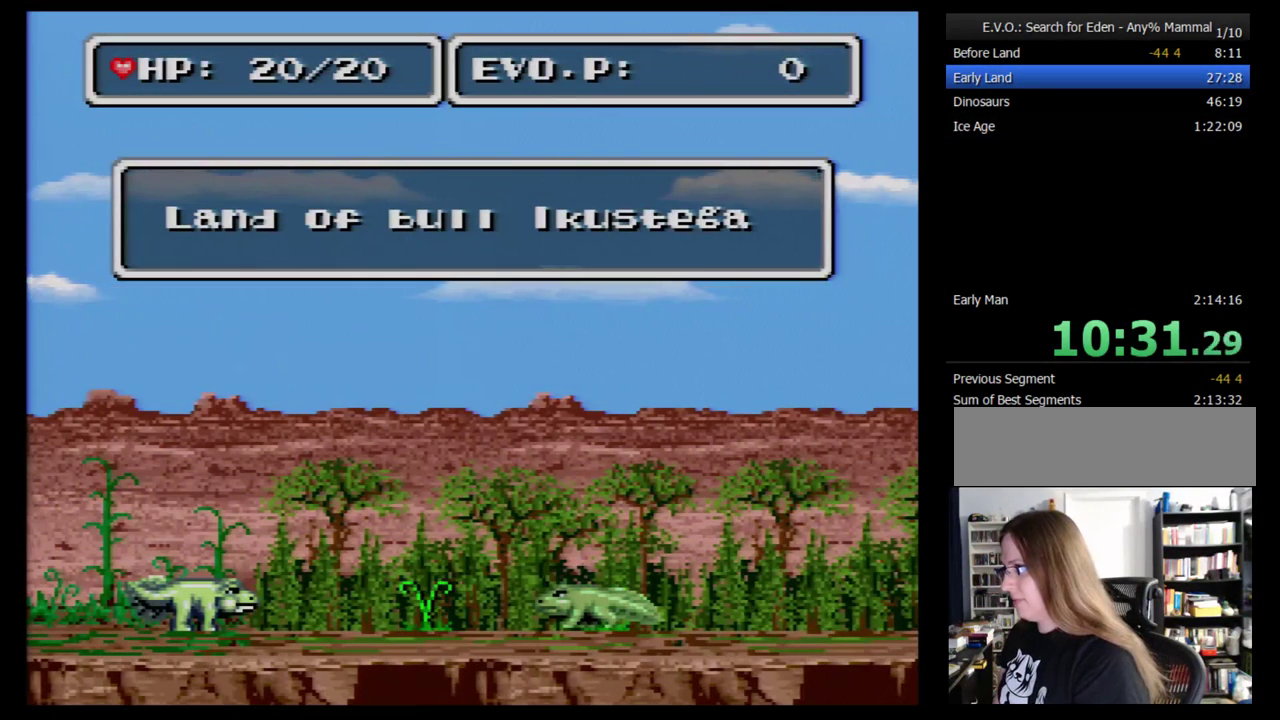
{"buttons": ["DPAD_RIGHT"], "events": [[69, "DPAD_RIGHT", "up"], [138, "DPAD_RIGHT", "down"], [345, "DPAD_RIGHT", "up"], [448, "DPAD_RIGHT", "down"]]}
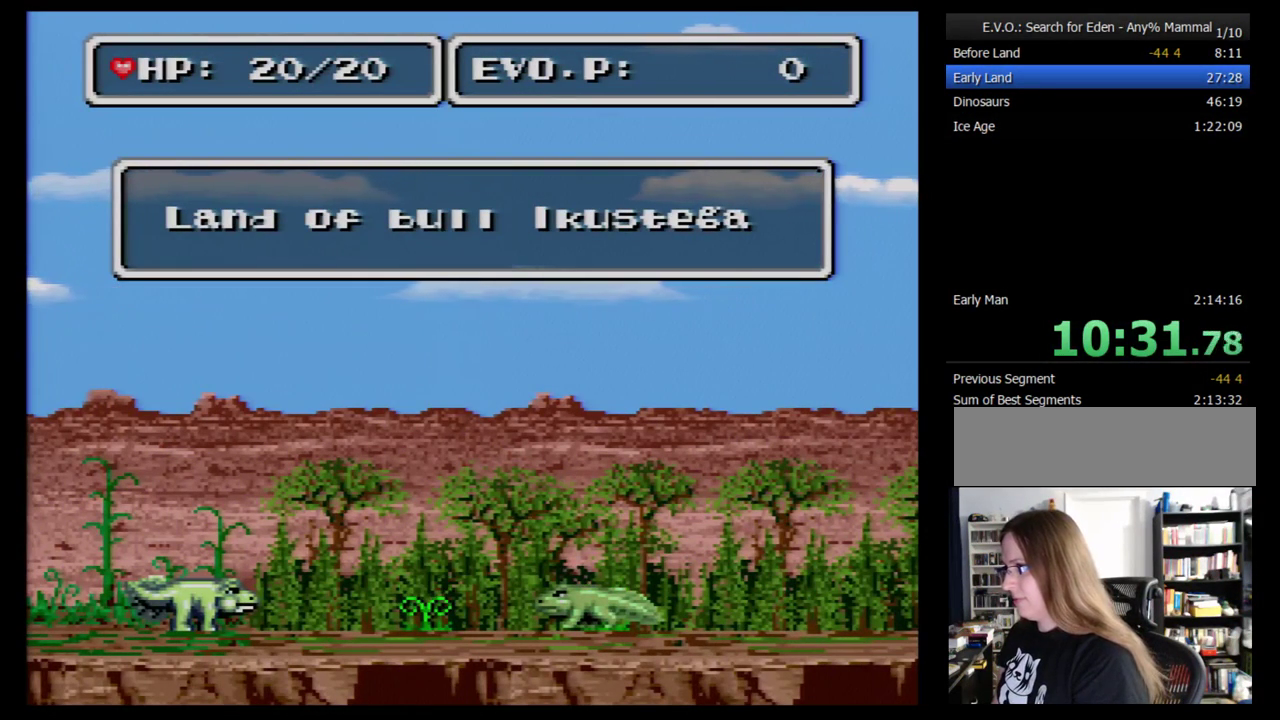
{"buttons": ["B"], "events": [[34, "DPAD_RIGHT", "up"], [103, "DPAD_RIGHT", "down"], [345, "B", "down"], [414, "DPAD_RIGHT", "up"]]}
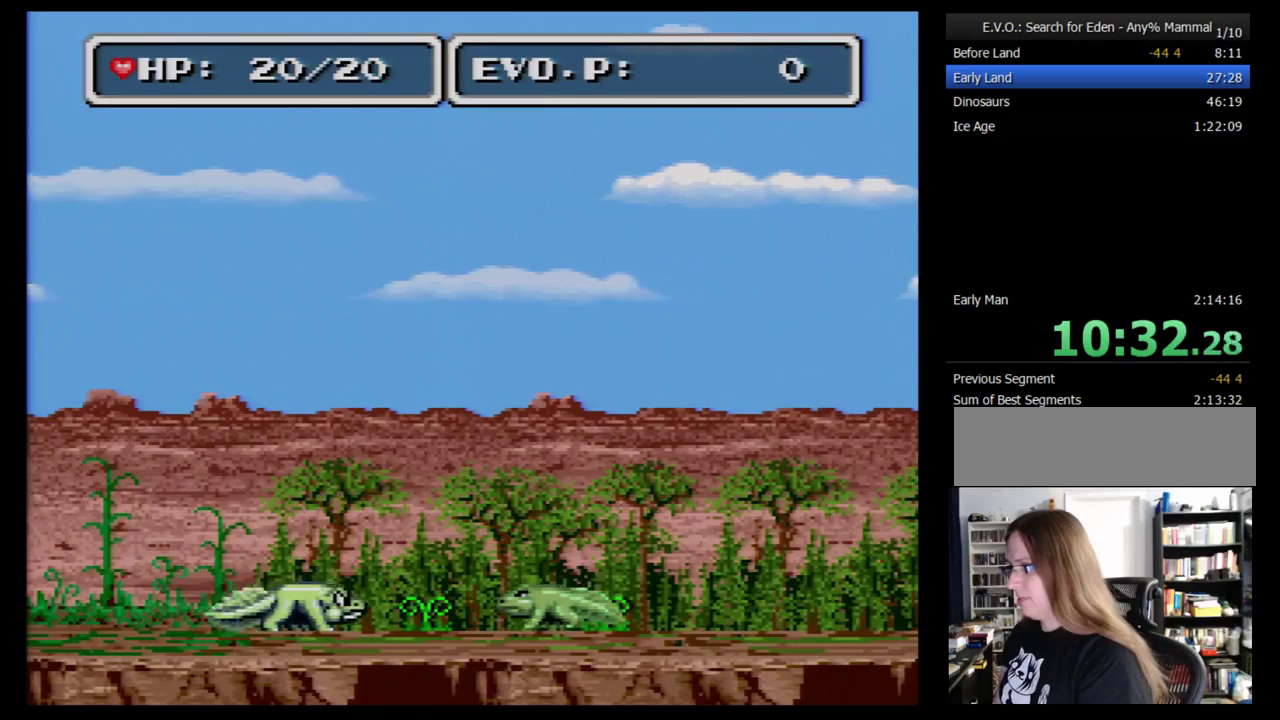
{"buttons": ["B"], "events": []}
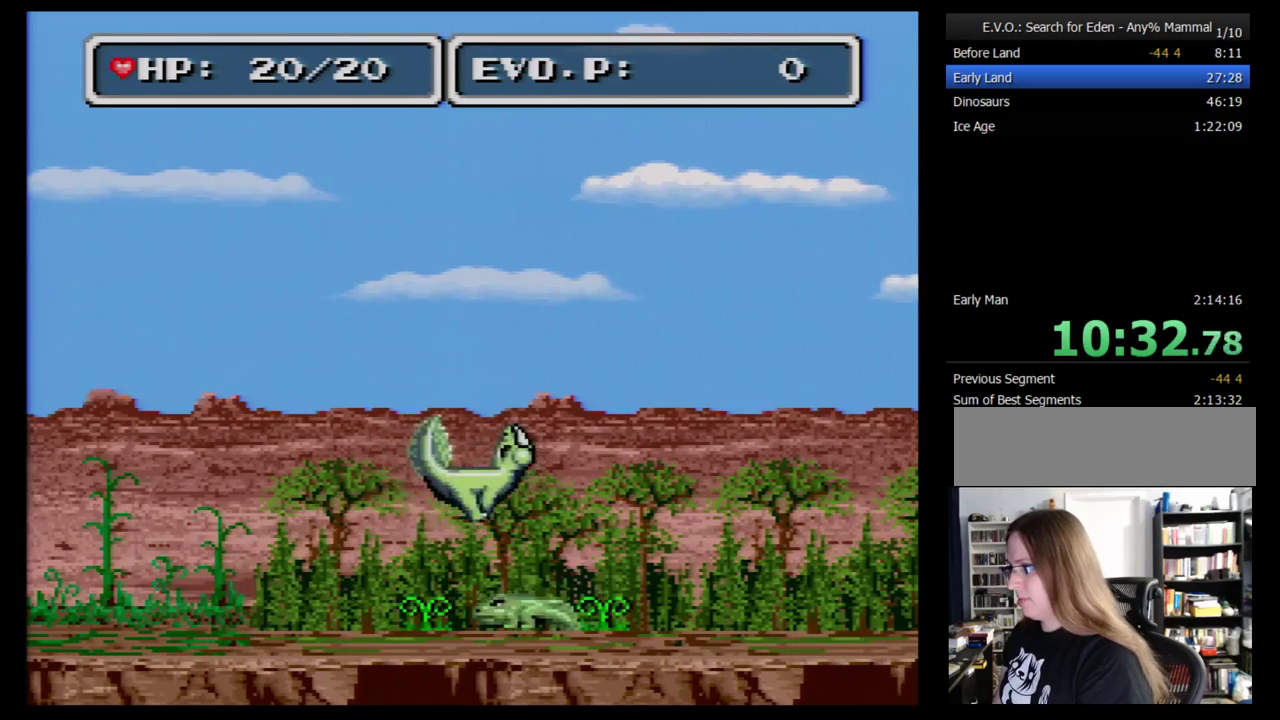
{"buttons": [], "events": [[259, "B", "up"], [259, "DPAD_RIGHT", "down"], [310, "DPAD_RIGHT", "up"], [379, "DPAD_RIGHT", "down"], [483, "DPAD_RIGHT", "up"]]}
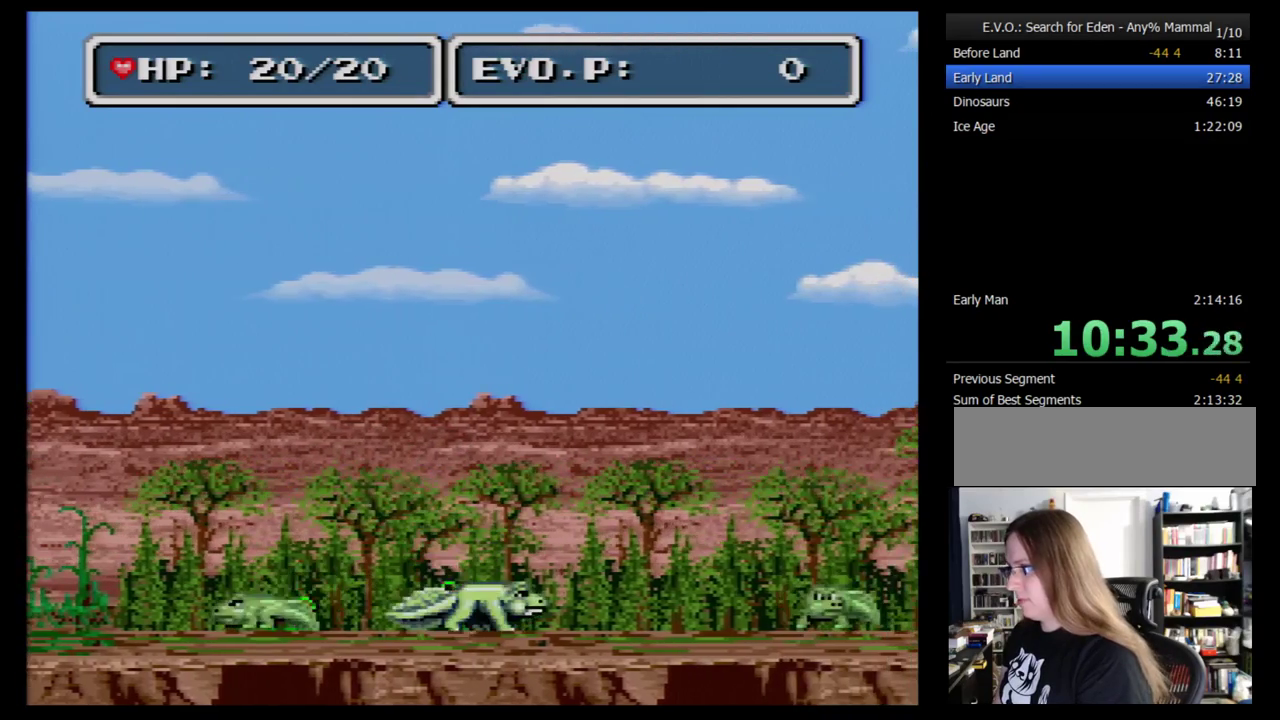
{"buttons": ["B", "DPAD_RIGHT"], "events": [[17, "DPAD_RIGHT", "down"], [259, "B", "down"]]}
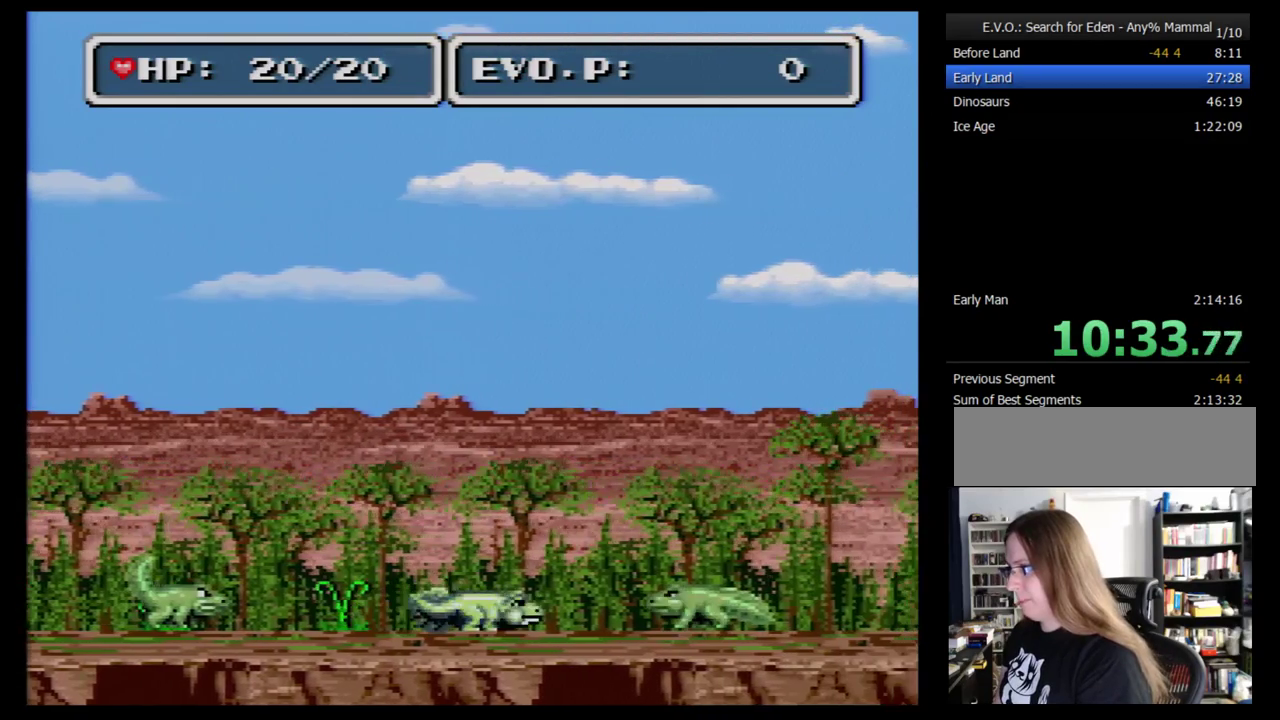
{"buttons": ["B", "DPAD_RIGHT"], "events": []}
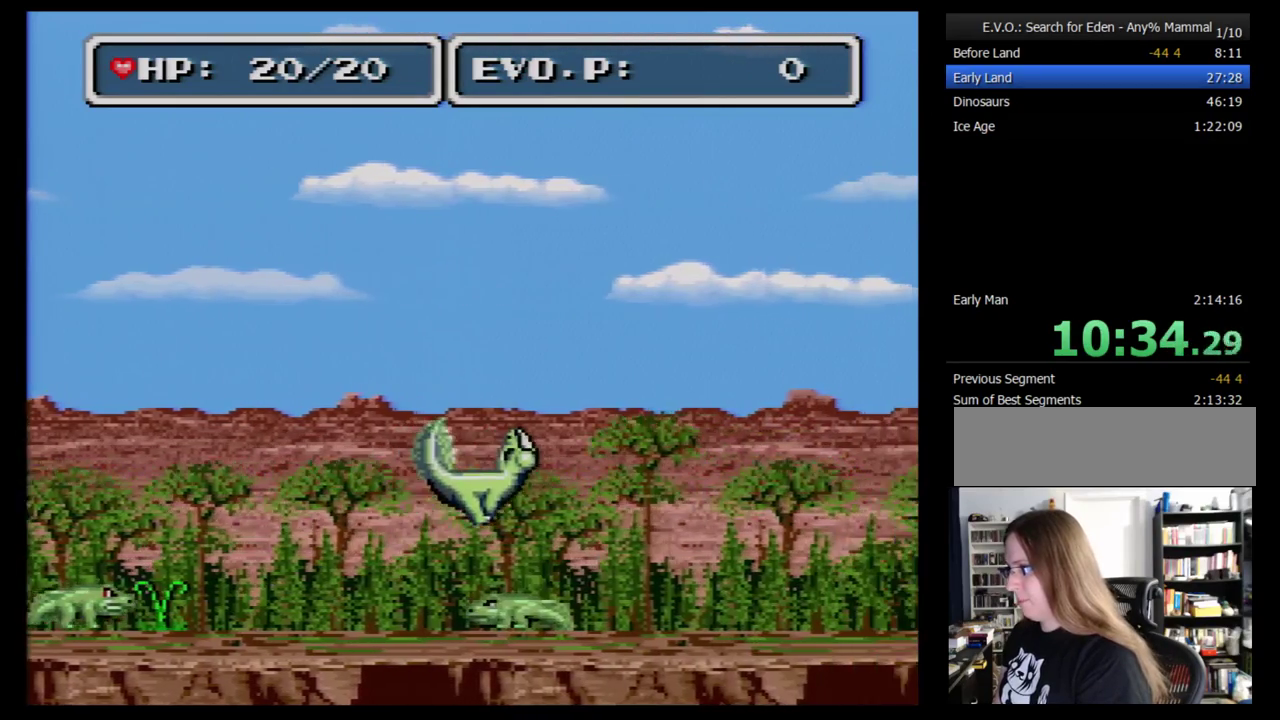
{"buttons": [], "events": [[138, "DPAD_RIGHT", "up"], [207, "B", "up"], [241, "DPAD_RIGHT", "down"], [448, "DPAD_RIGHT", "up"]]}
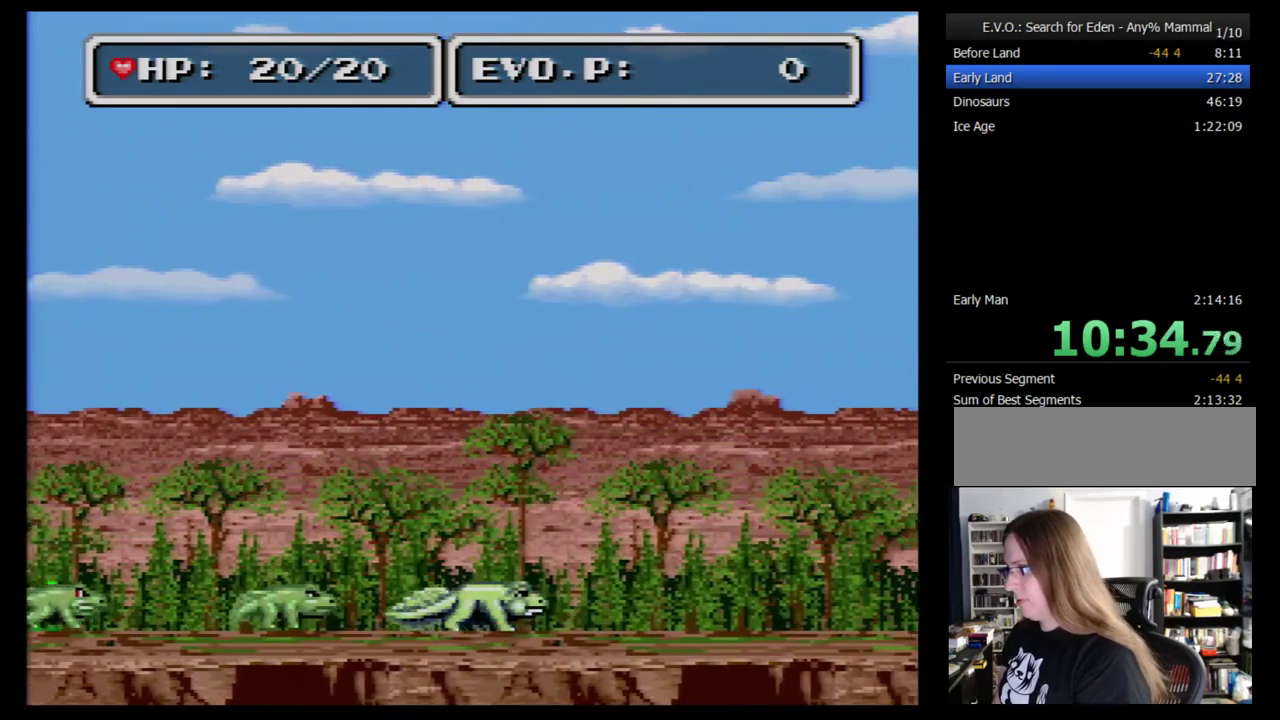
{"buttons": [], "events": [[17, "DPAD_RIGHT", "down"], [172, "DPAD_RIGHT", "up"]]}
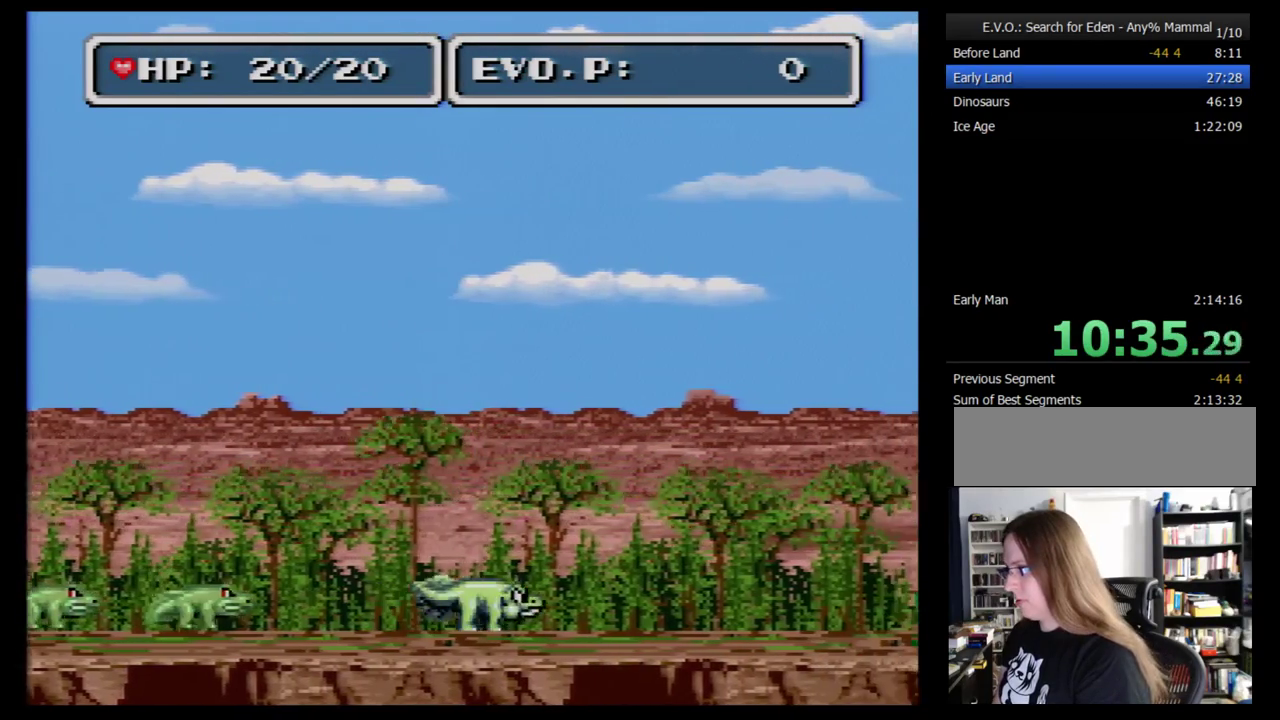
{"buttons": [], "events": []}
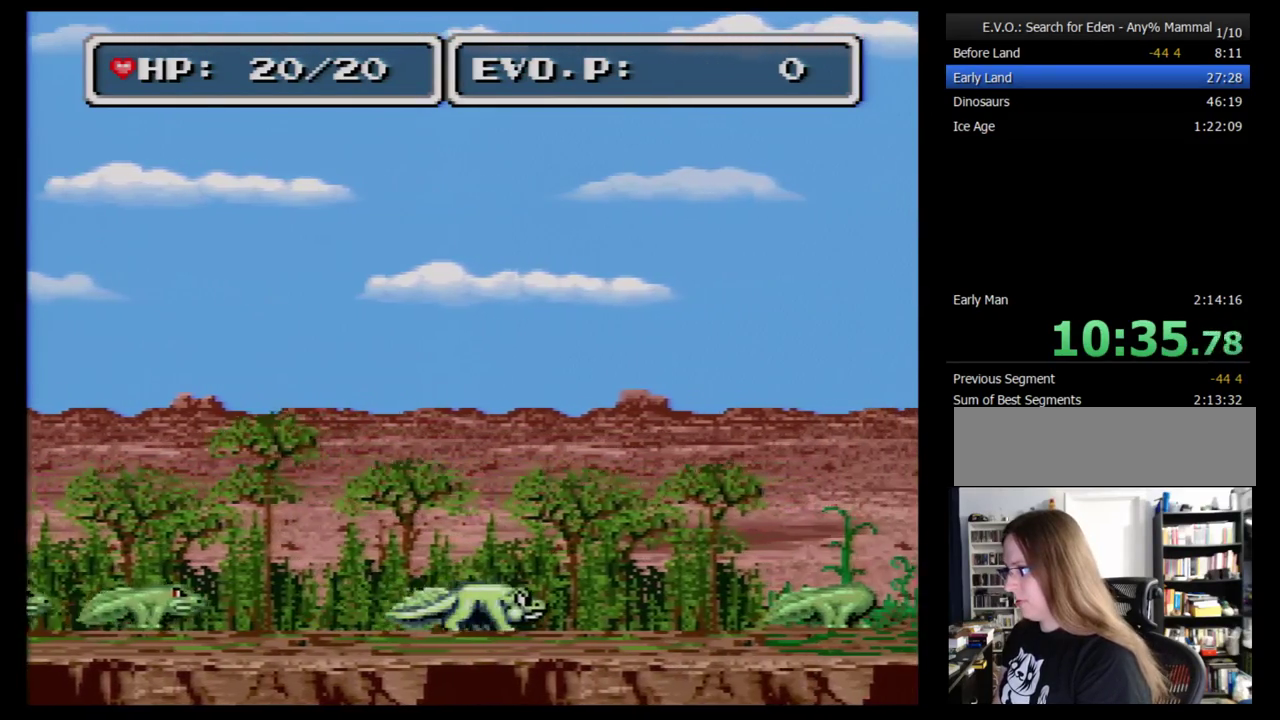
{"buttons": ["B"], "events": [[121, "B", "down"]]}
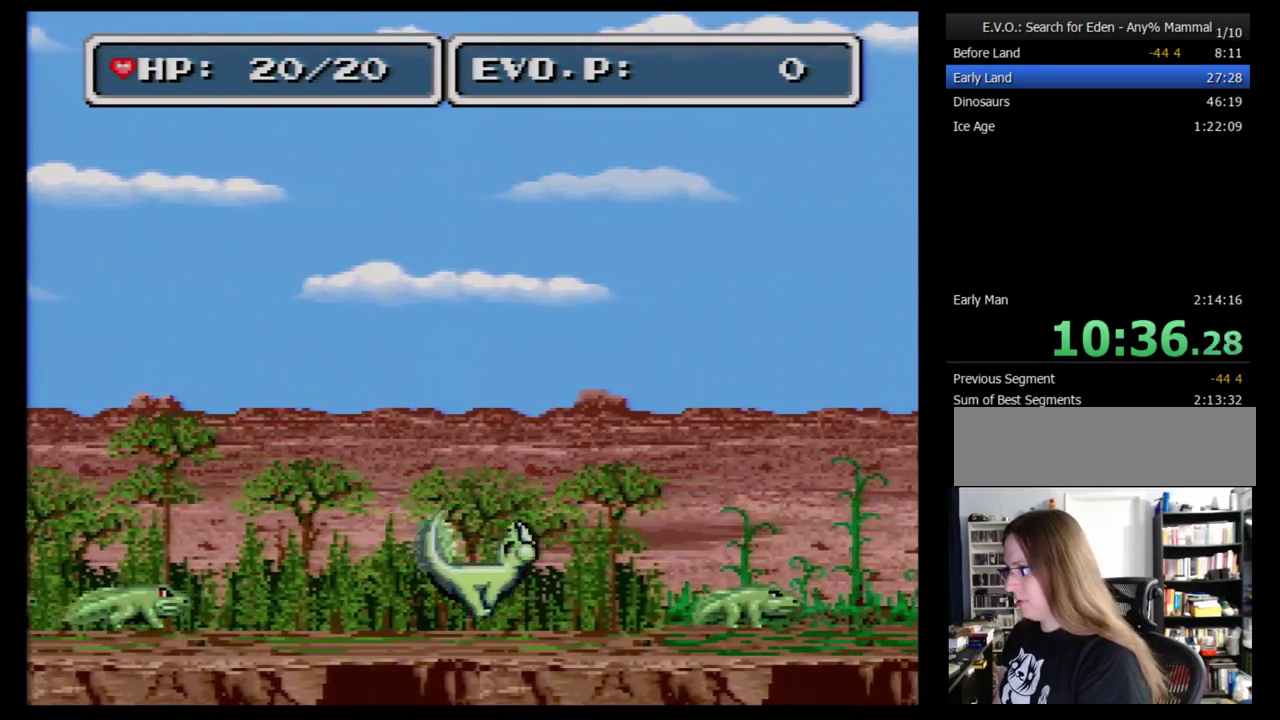
{"buttons": ["B"], "events": []}
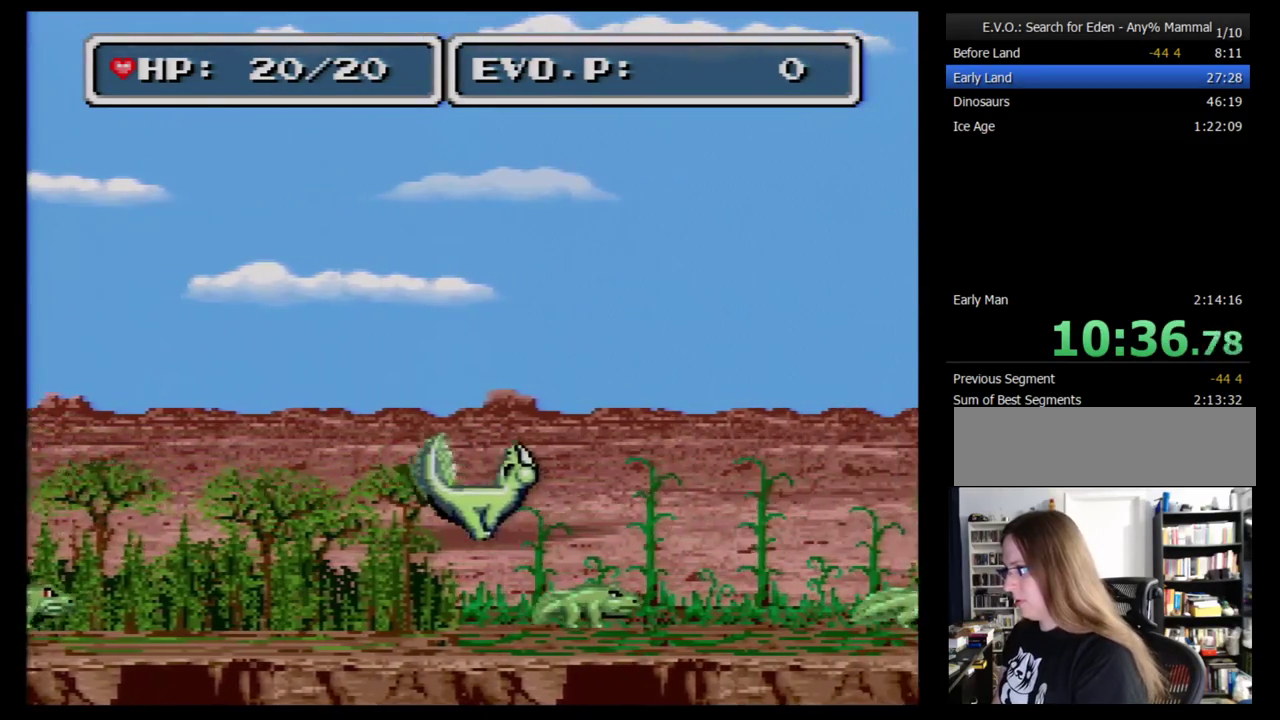
{"buttons": ["B"], "events": []}
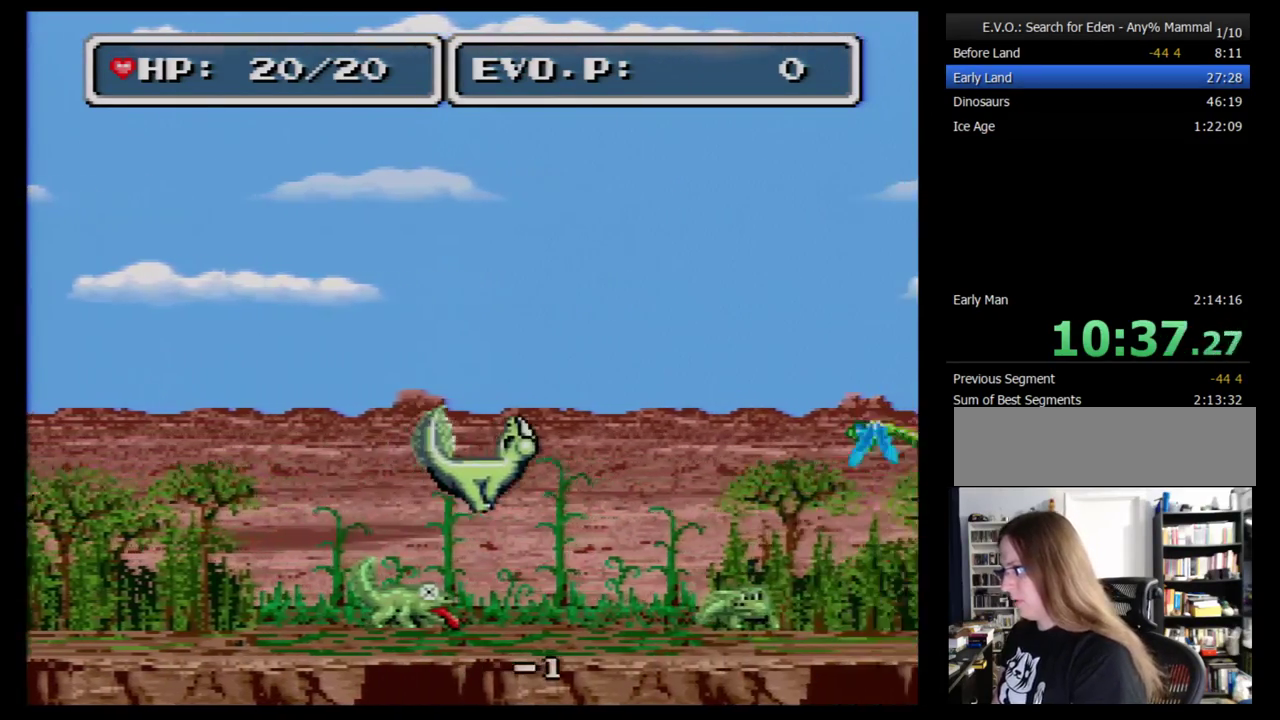
{"buttons": ["B"], "events": [[172, "B", "up"], [172, "DPAD_RIGHT", "down"], [259, "B", "down"], [310, "DPAD_RIGHT", "up"]]}